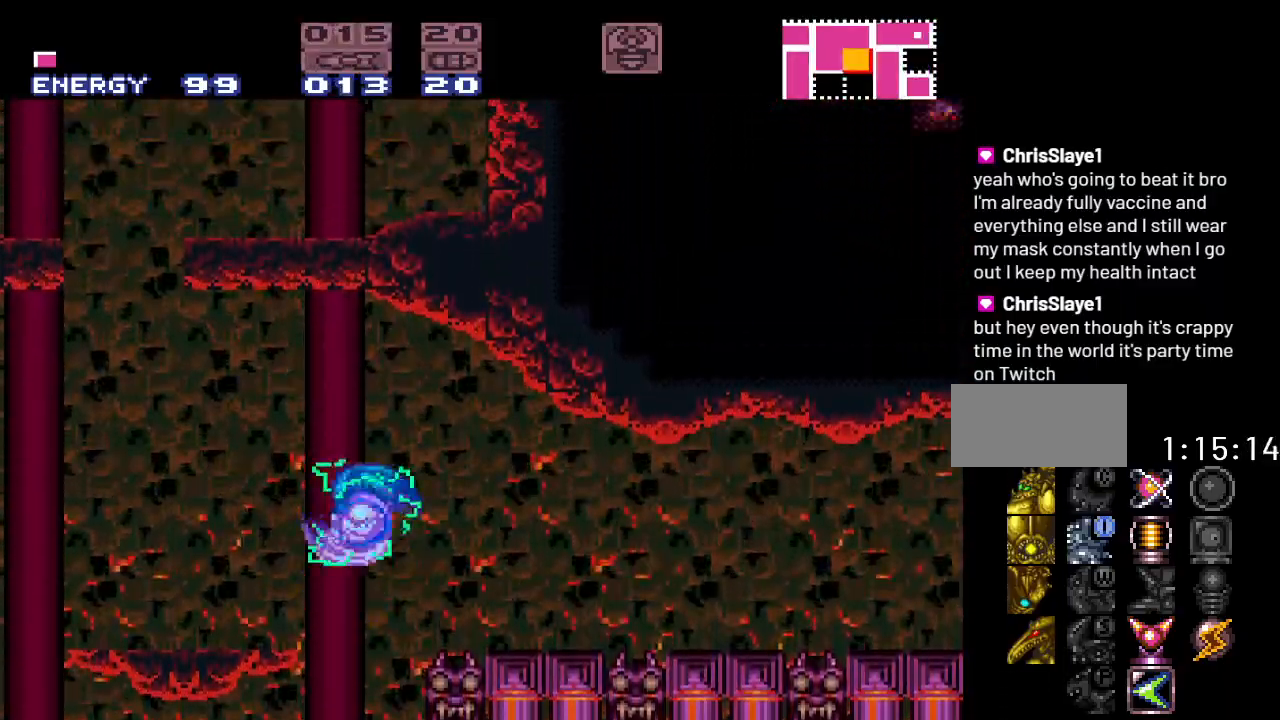
Gameplay with a controller (Nintendo layout); each line is a JSON object with the inputs held at the frame after it. "events" lists button and stick changes between this image and that frame as [ms after this image, input, new state], when the widget could be followed in between. Not read: L3 R3.
{"buttons": ["Y"], "events": [[100, "B", "up"]]}
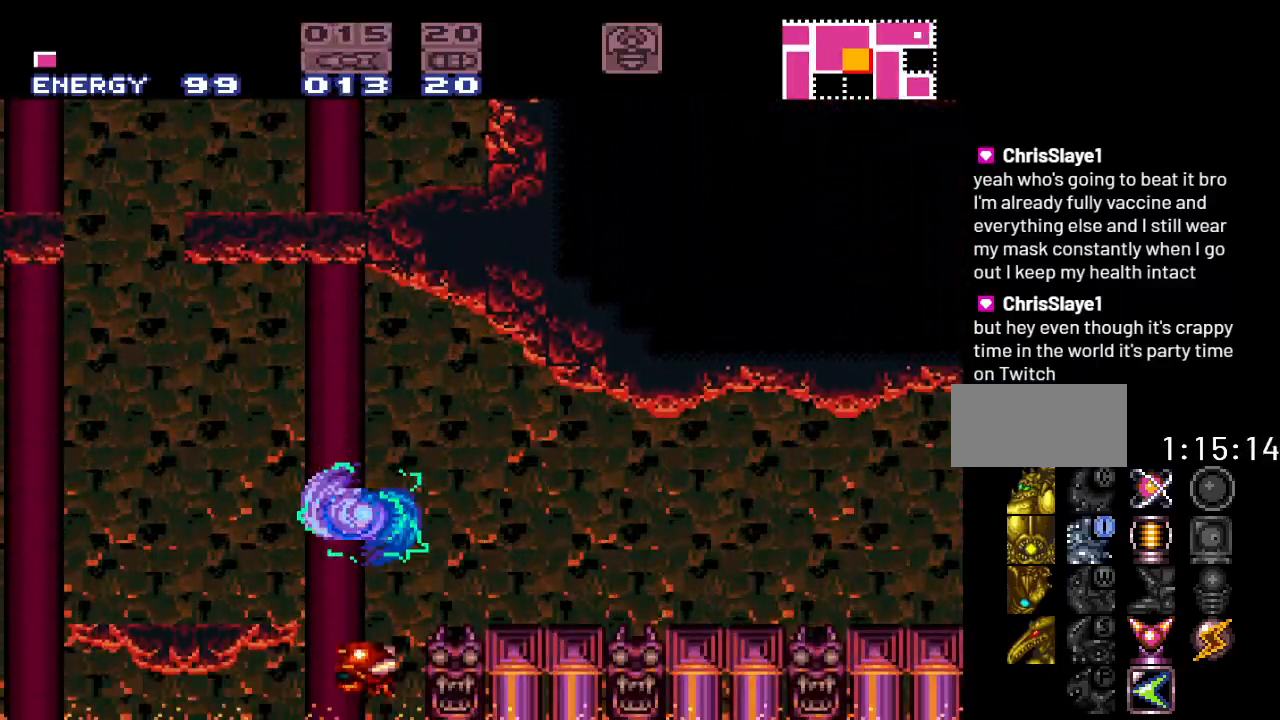
{"buttons": ["Y"], "events": [[133, "B", "down"], [283, "B", "up"]]}
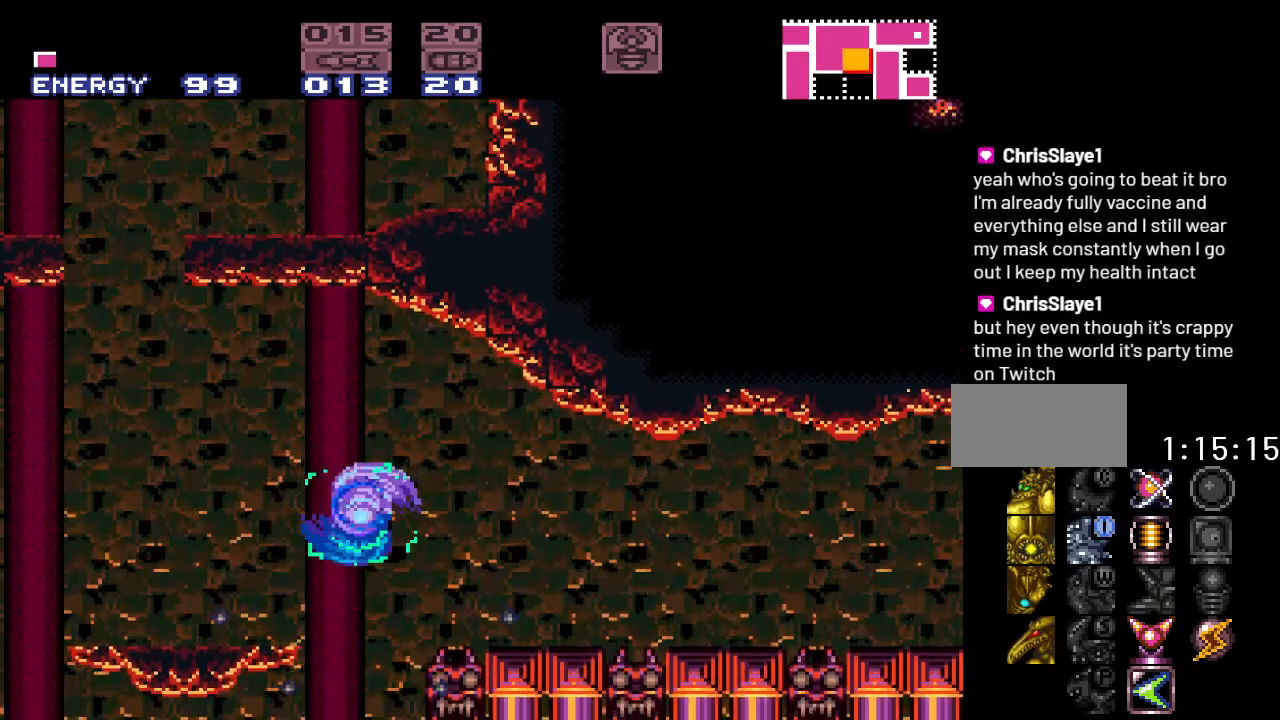
{"buttons": ["B", "Y", "DPAD_LEFT"], "events": [[350, "B", "down"], [467, "DPAD_LEFT", "down"]]}
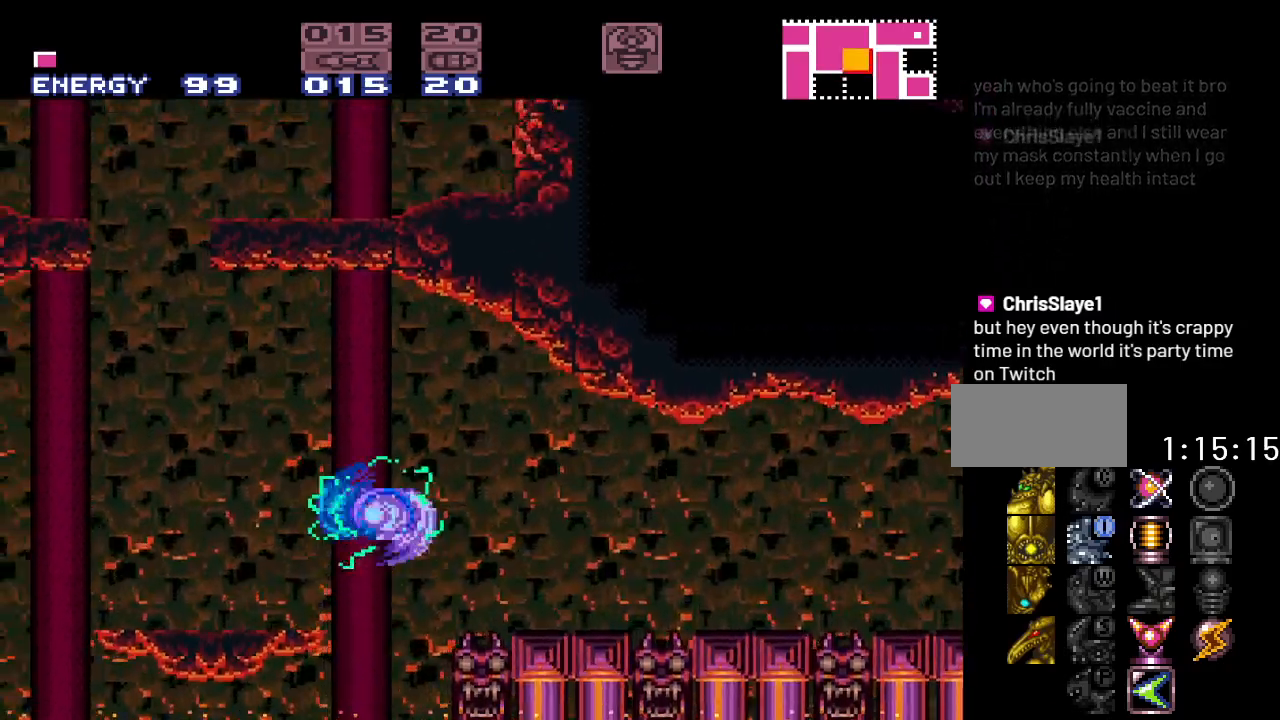
{"buttons": ["Y", "DPAD_LEFT"], "events": [[67, "B", "up"]]}
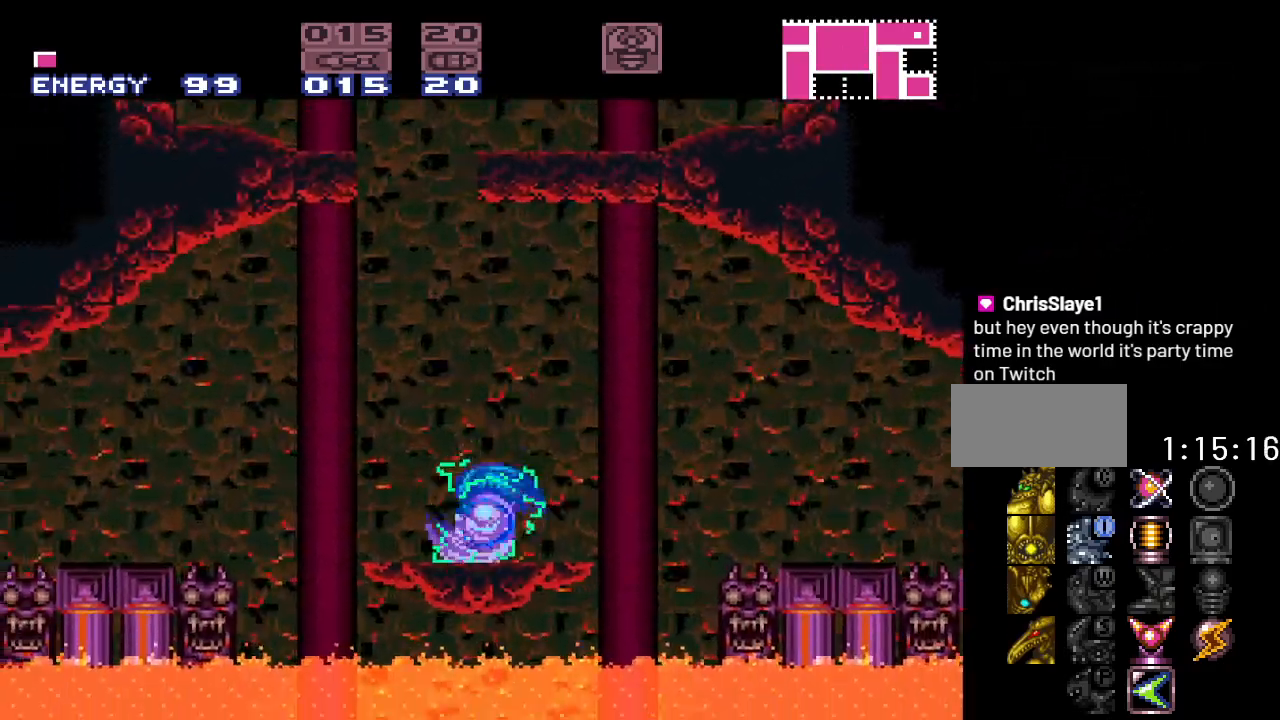
{"buttons": ["DPAD_LEFT"], "events": [[150, "B", "down"], [283, "Y", "up"], [317, "B", "up"]]}
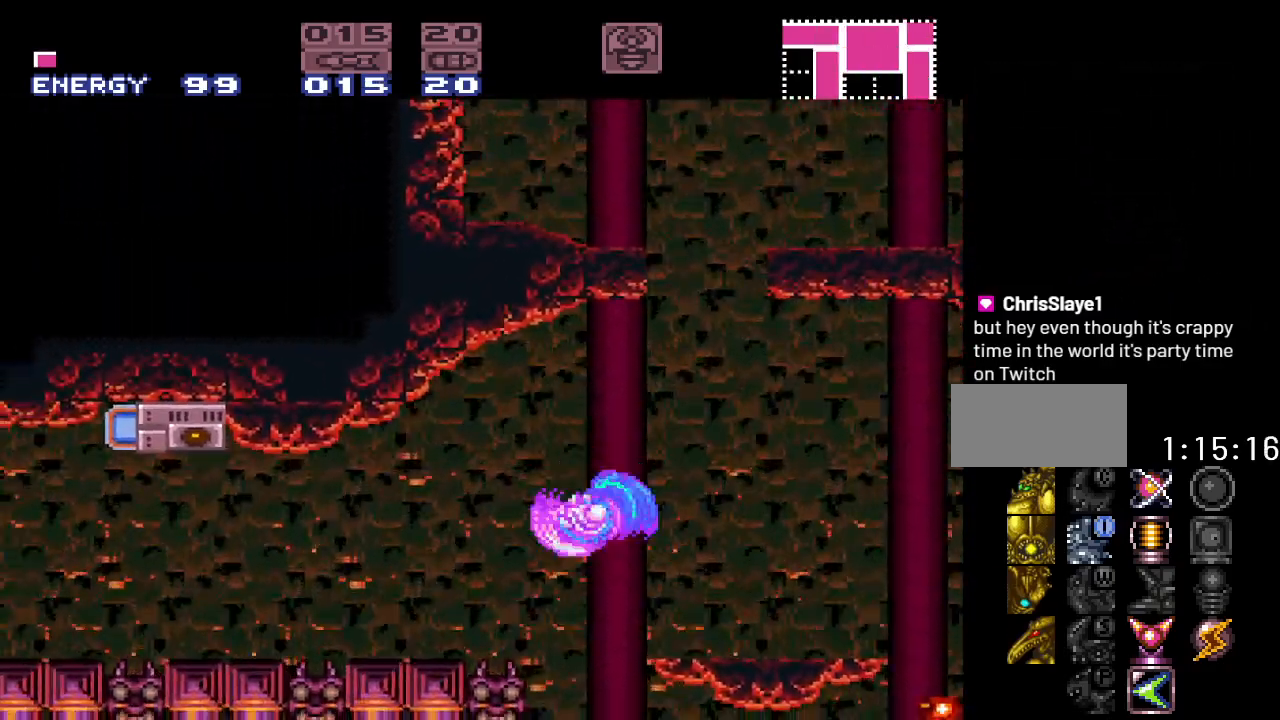
{"buttons": ["Y", "DPAD_LEFT"], "events": [[217, "A", "down"], [283, "A", "up"], [433, "Y", "down"]]}
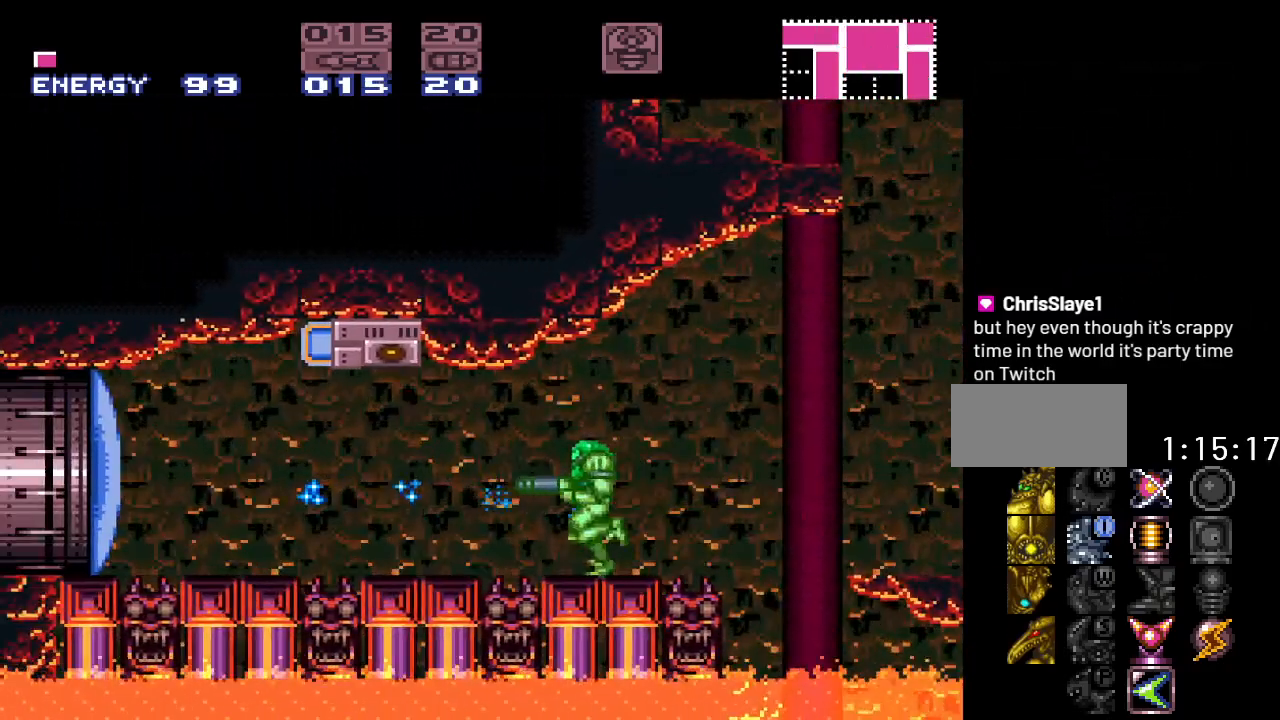
{"buttons": ["B", "Y", "DPAD_LEFT"], "events": [[500, "B", "down"]]}
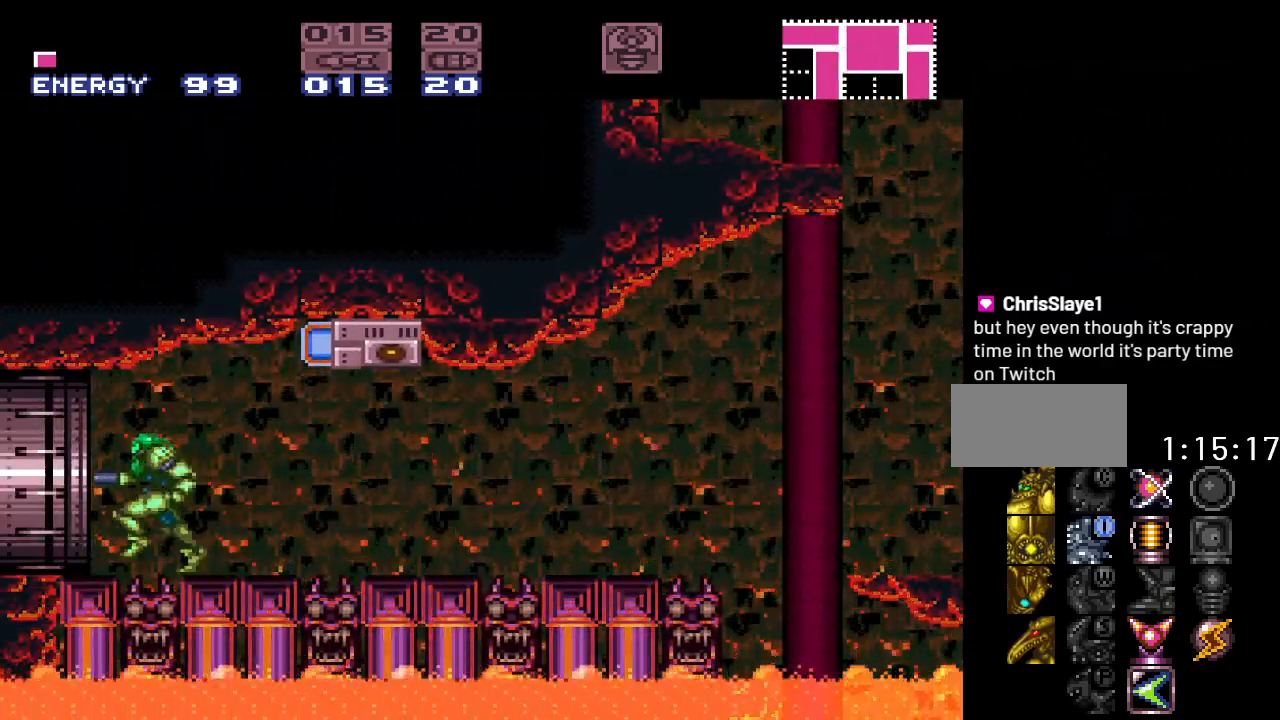
{"buttons": ["B", "Y"], "events": [[350, "DPAD_LEFT", "up"]]}
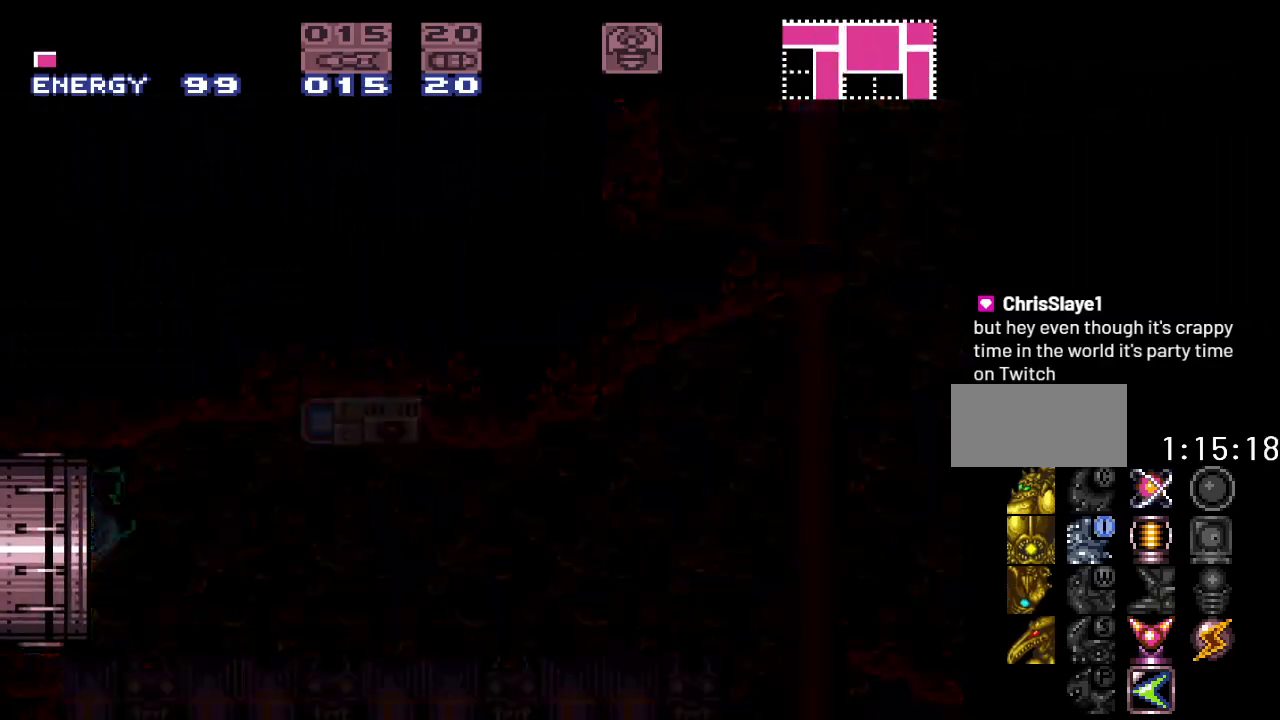
{"buttons": ["B", "Y"], "events": []}
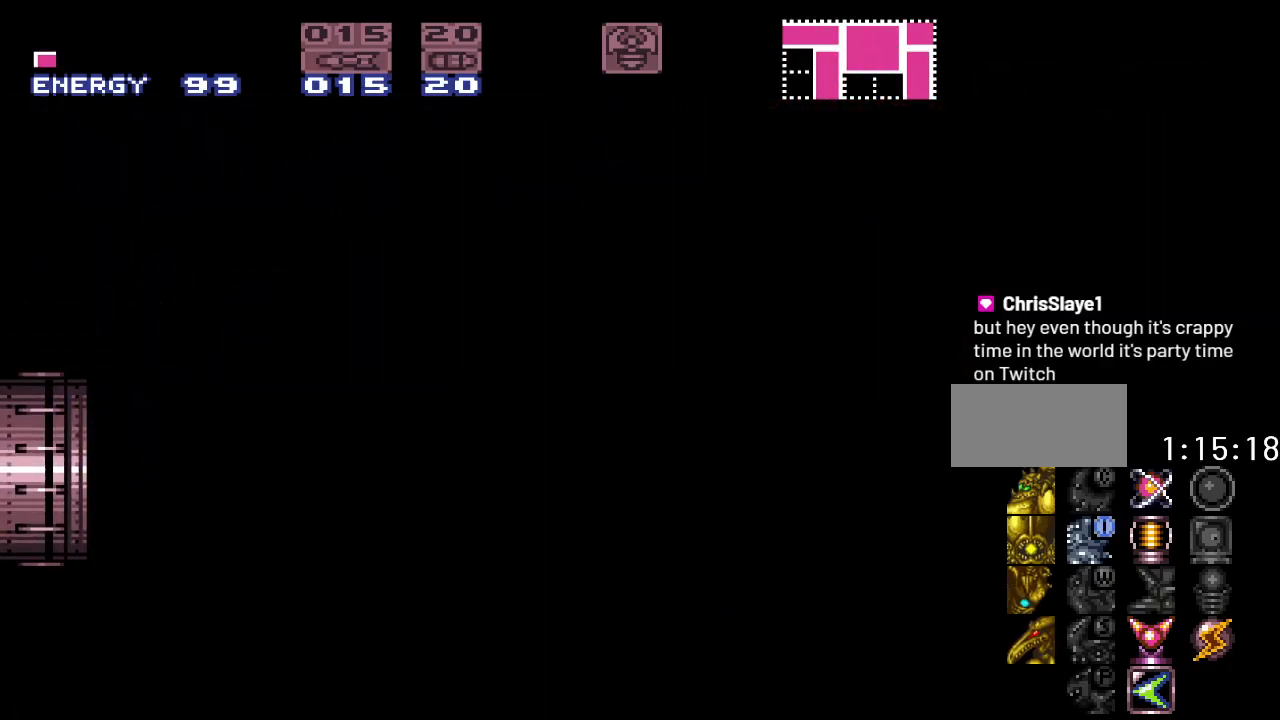
{"buttons": ["B", "Y"], "events": []}
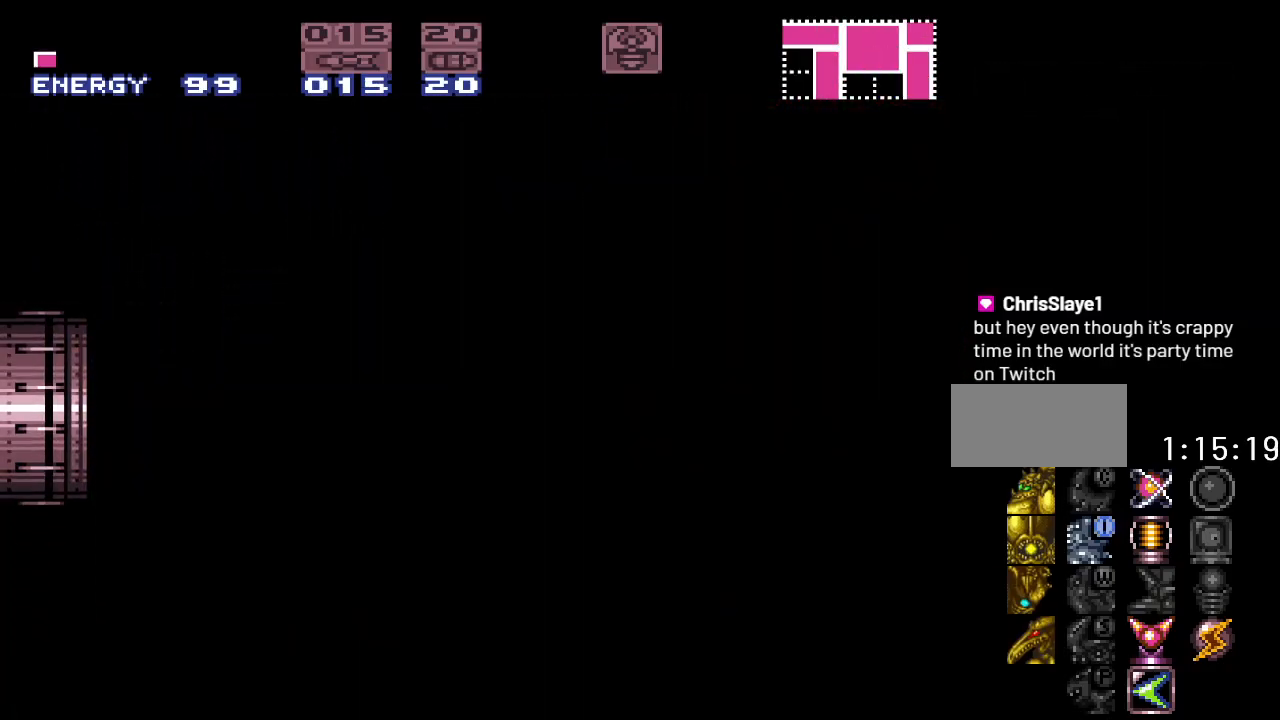
{"buttons": ["B", "Y"], "events": []}
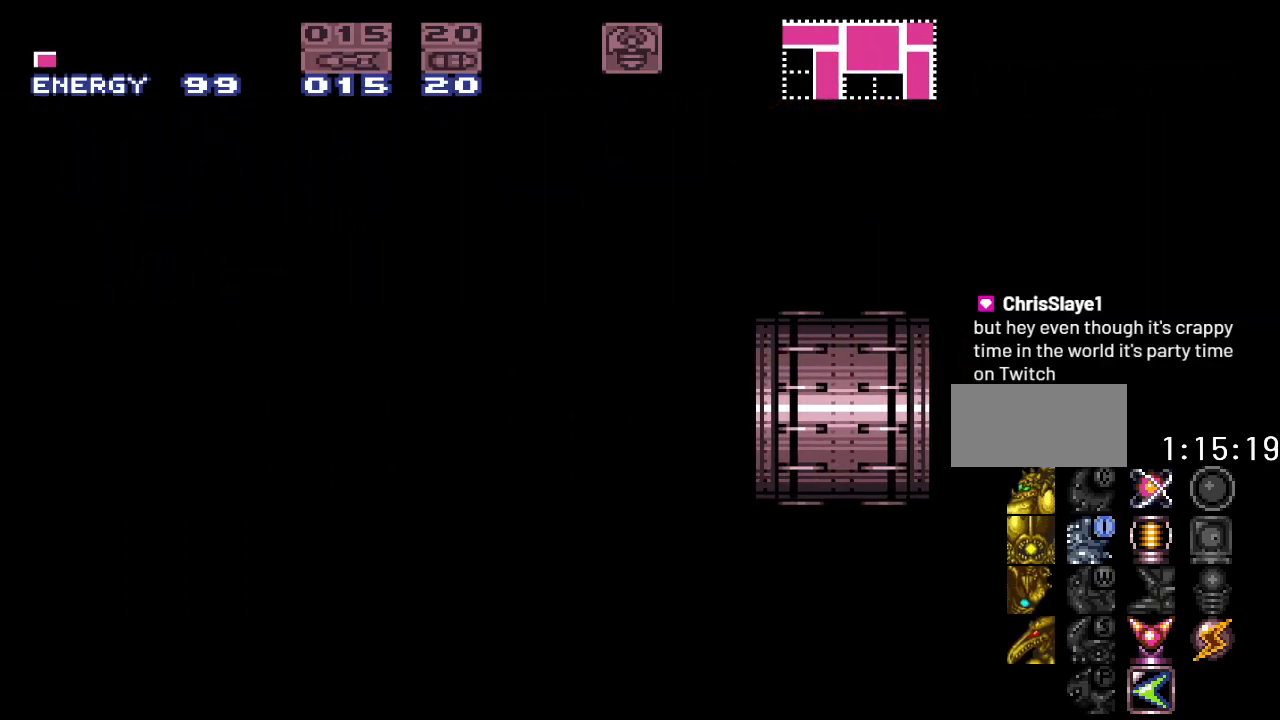
{"buttons": ["B", "Y"], "events": []}
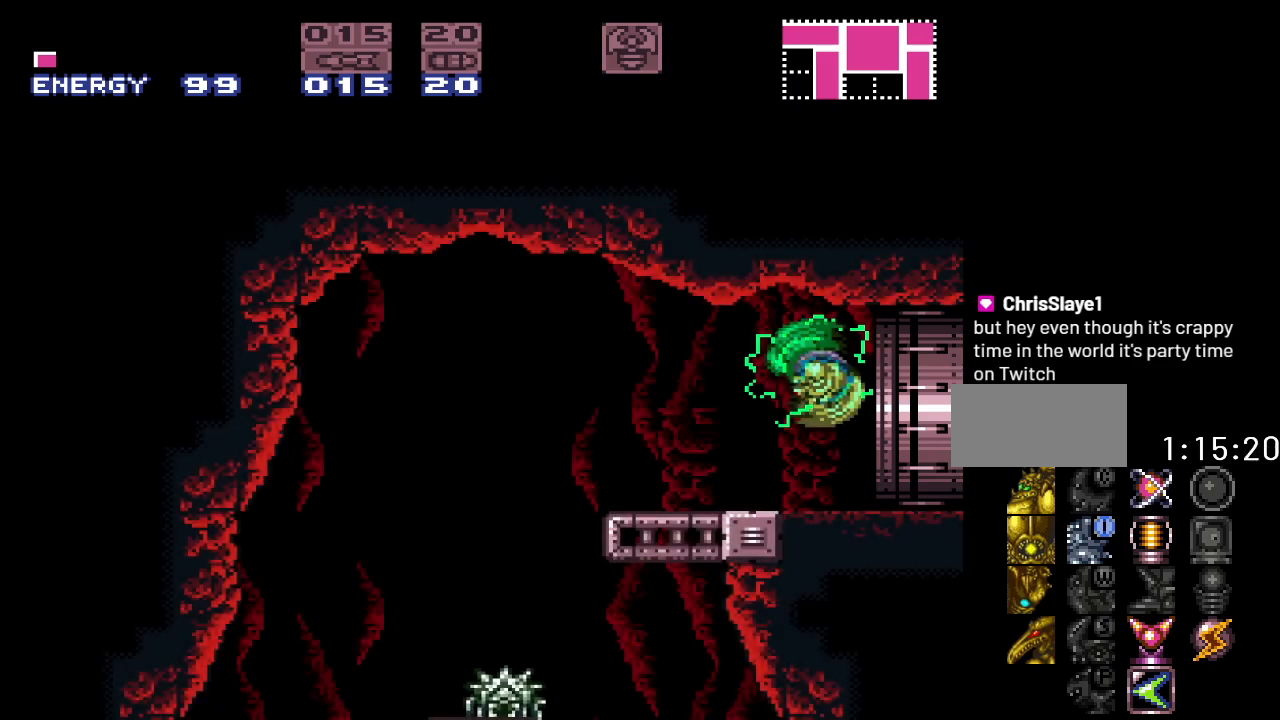
{"buttons": ["Y", "DPAD_RIGHT"], "events": [[100, "B", "up"], [433, "DPAD_RIGHT", "down"]]}
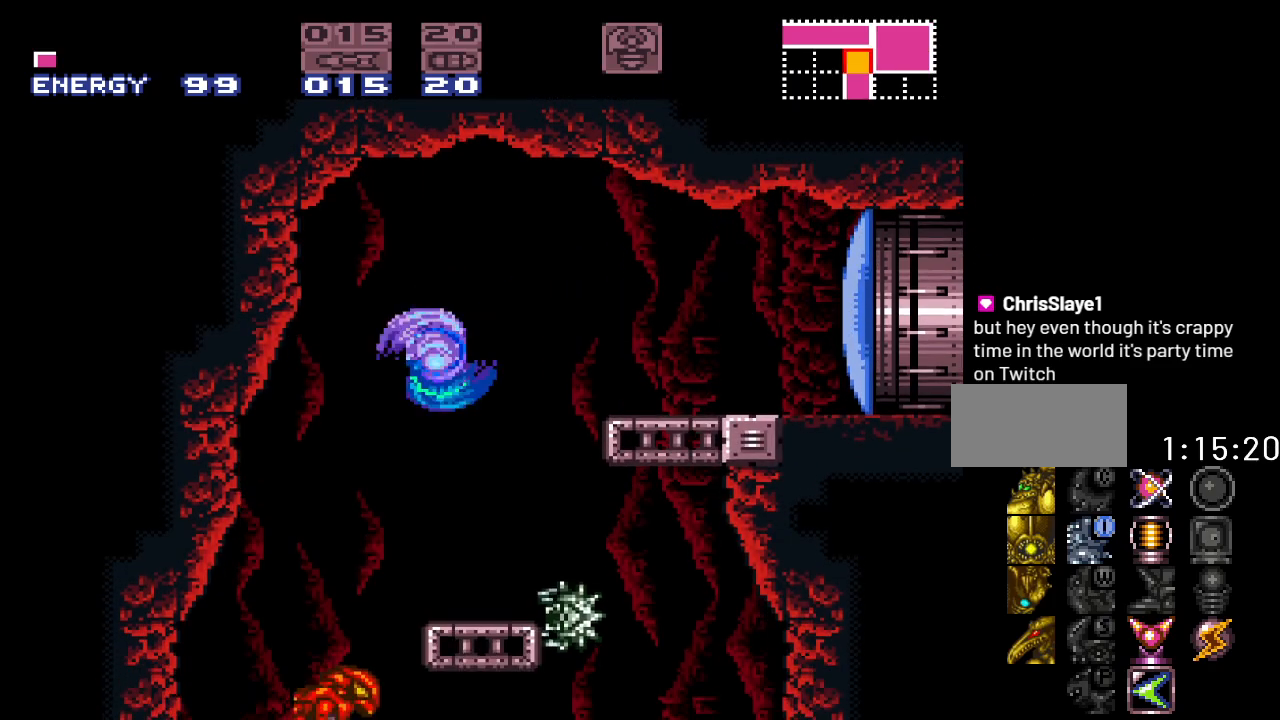
{"buttons": ["B", "Y", "DPAD_LEFT"], "events": [[133, "DPAD_RIGHT", "up"], [283, "DPAD_LEFT", "down"], [450, "B", "down"]]}
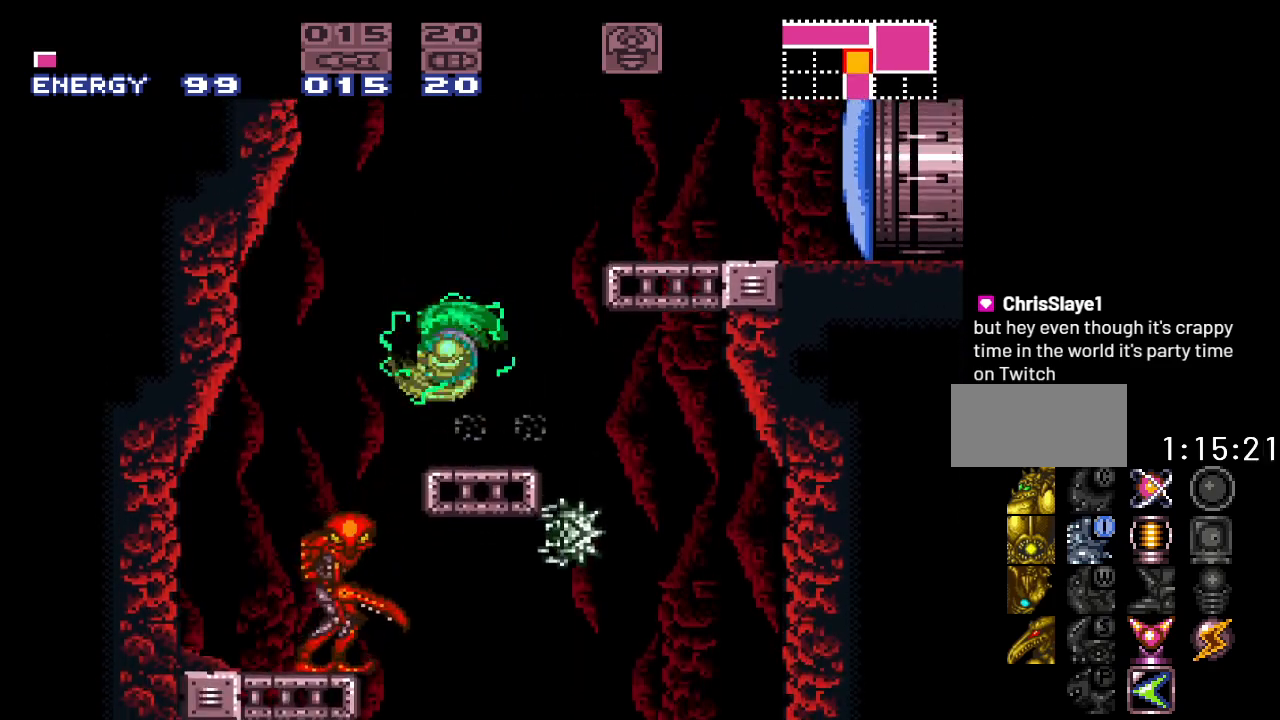
{"buttons": ["Y", "DPAD_RIGHT"], "events": [[67, "B", "up"], [183, "DPAD_LEFT", "up"], [433, "DPAD_RIGHT", "down"]]}
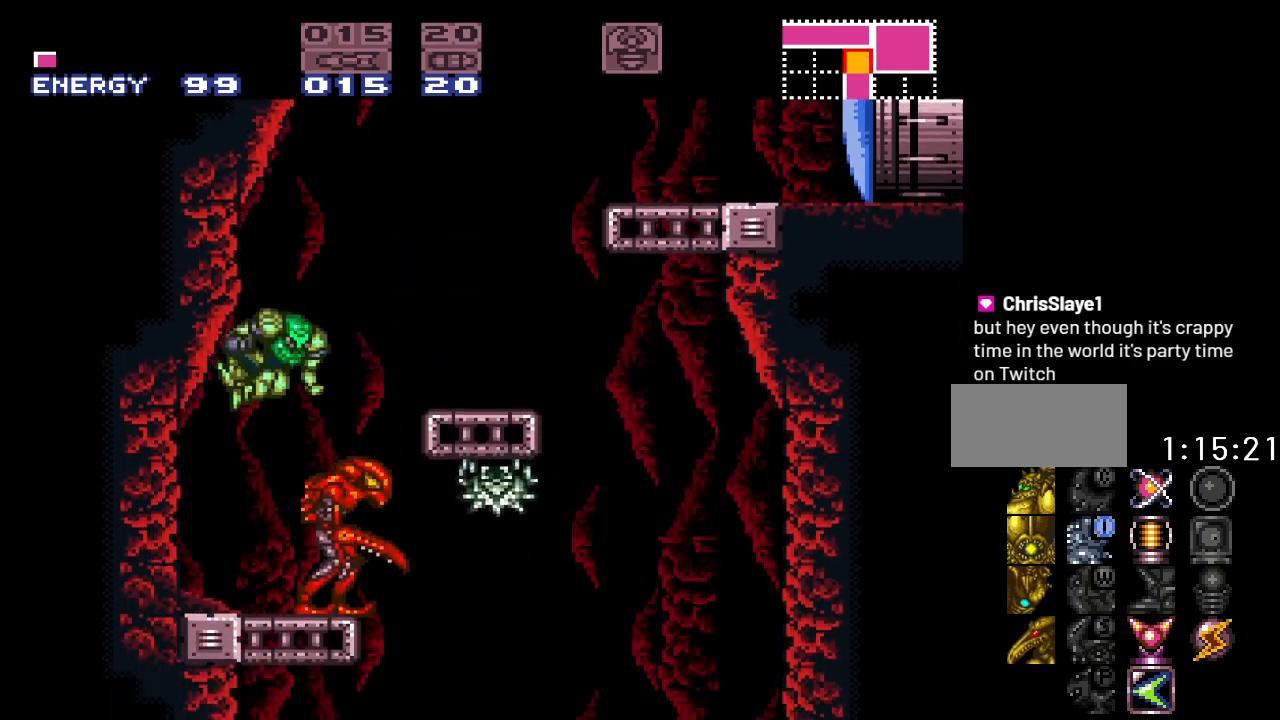
{"buttons": ["Y", "DPAD_LEFT"], "events": [[133, "DPAD_RIGHT", "up"], [250, "DPAD_LEFT", "down"]]}
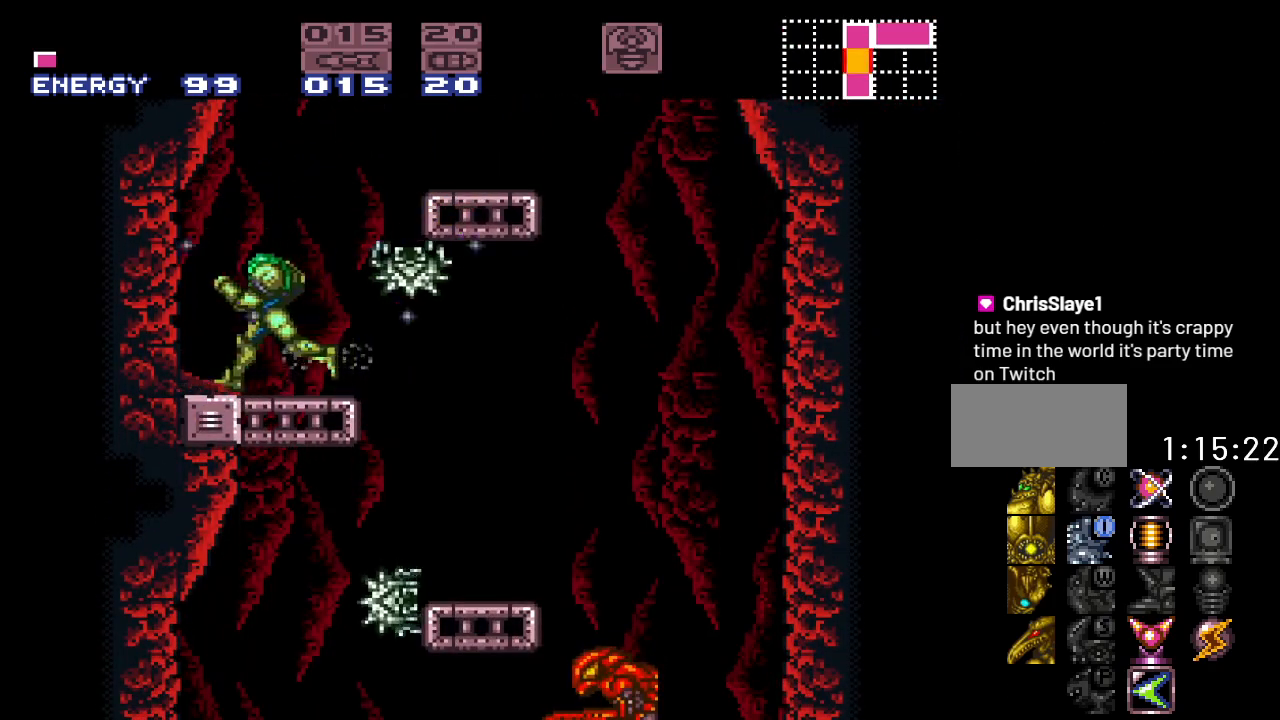
{"buttons": ["B", "Y", "DPAD_RIGHT"], "events": [[33, "DPAD_LEFT", "up"], [133, "DPAD_RIGHT", "down"], [400, "B", "down"]]}
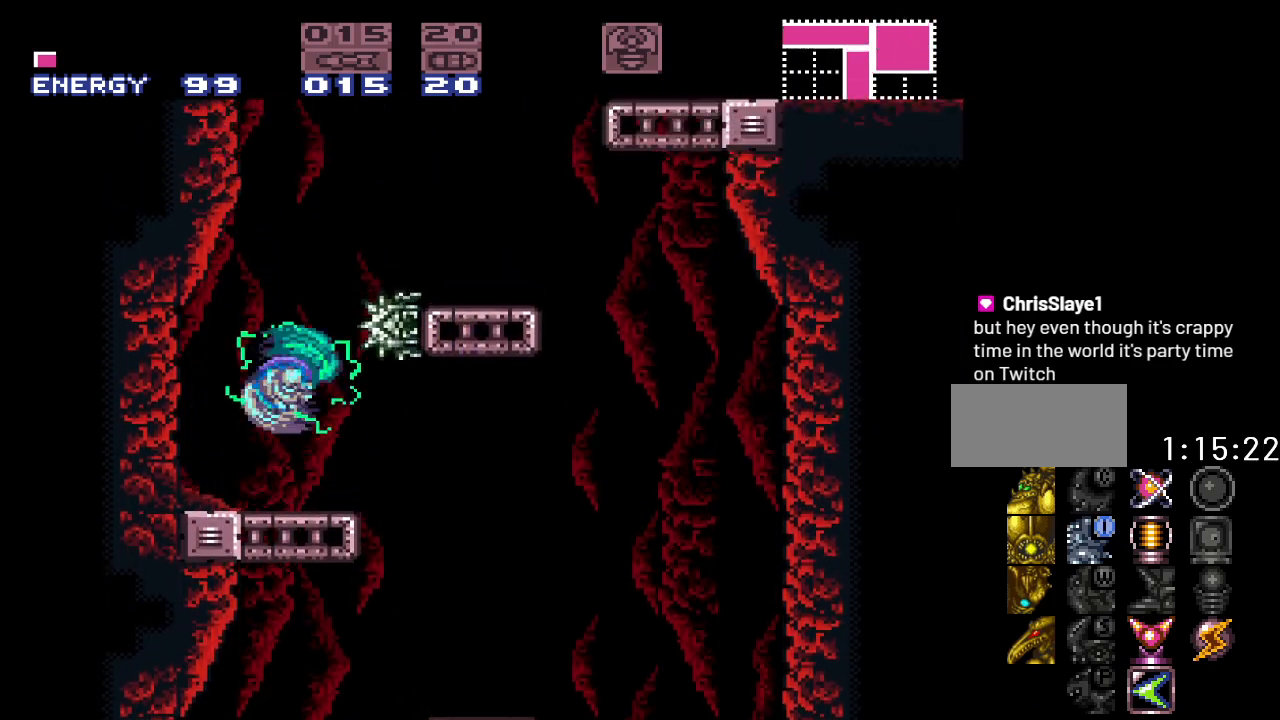
{"buttons": ["Y", "DPAD_RIGHT"], "events": [[33, "B", "up"]]}
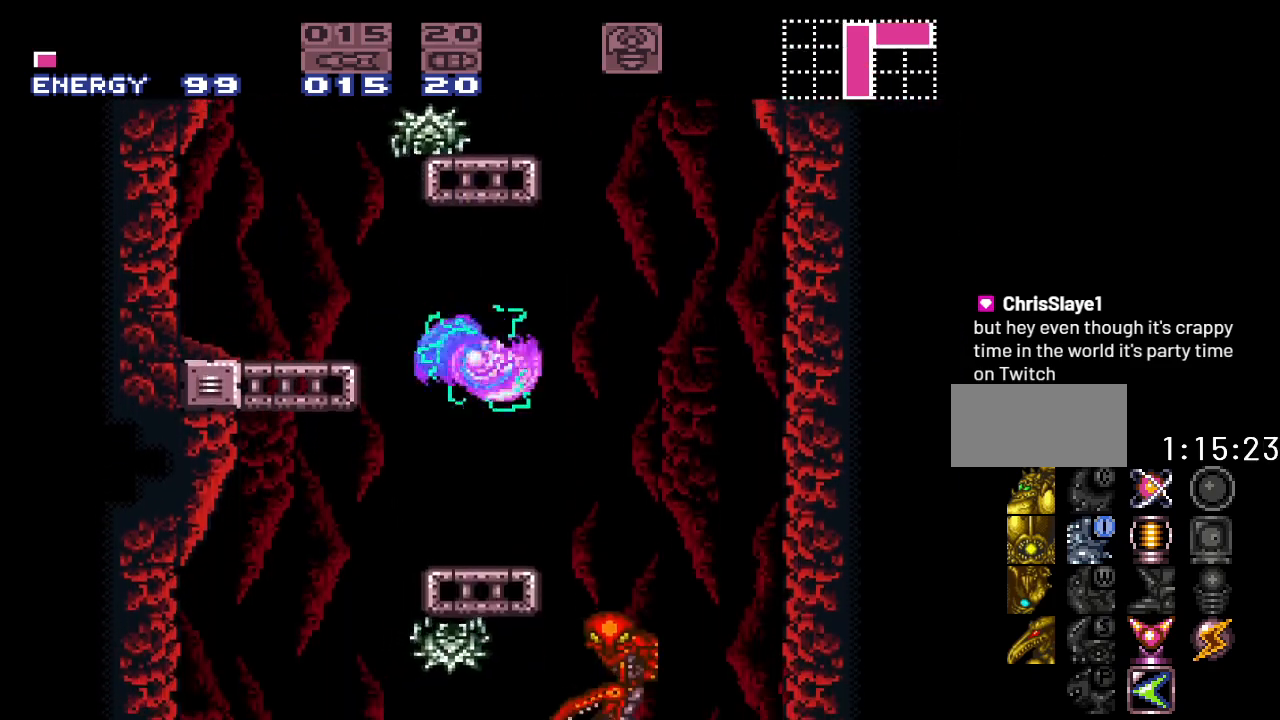
{"buttons": ["Y"], "events": [[133, "DPAD_RIGHT", "up"]]}
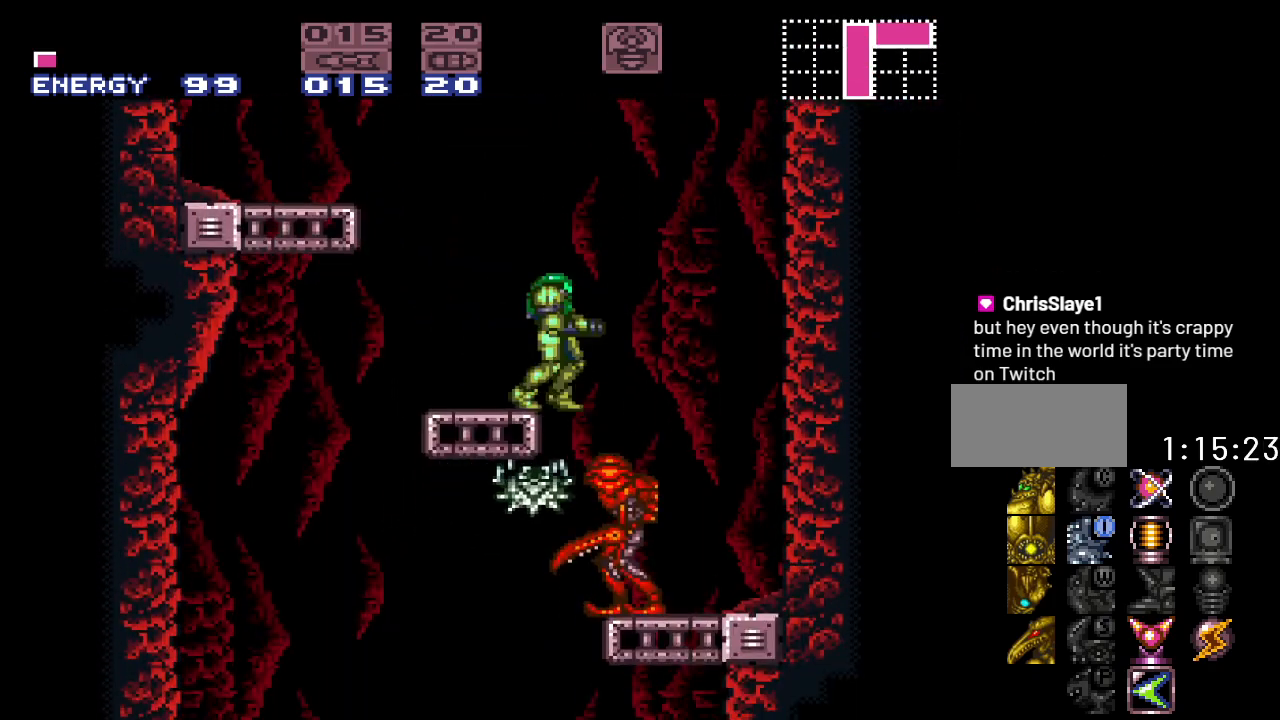
{"buttons": ["Y"], "events": [[33, "DPAD_RIGHT", "down"], [100, "B", "down"], [283, "B", "up"], [317, "DPAD_RIGHT", "up"]]}
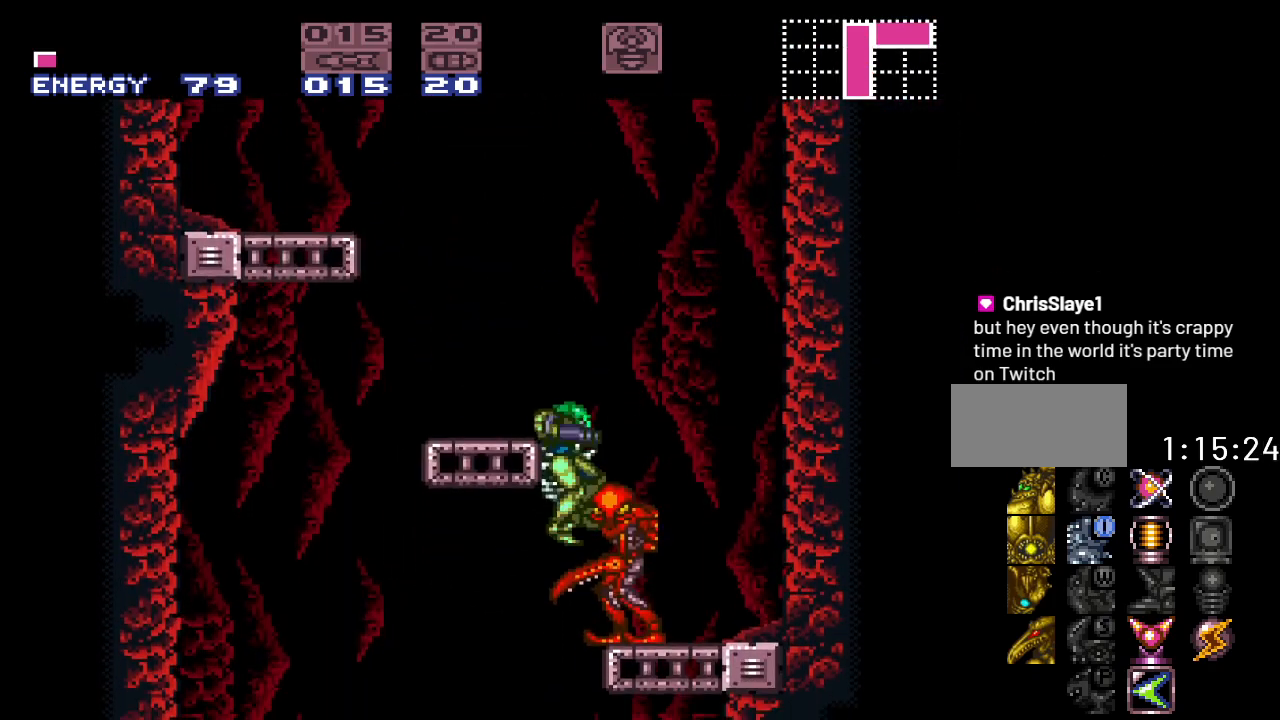
{"buttons": ["Y"], "events": [[250, "DPAD_LEFT", "down"], [433, "DPAD_LEFT", "up"]]}
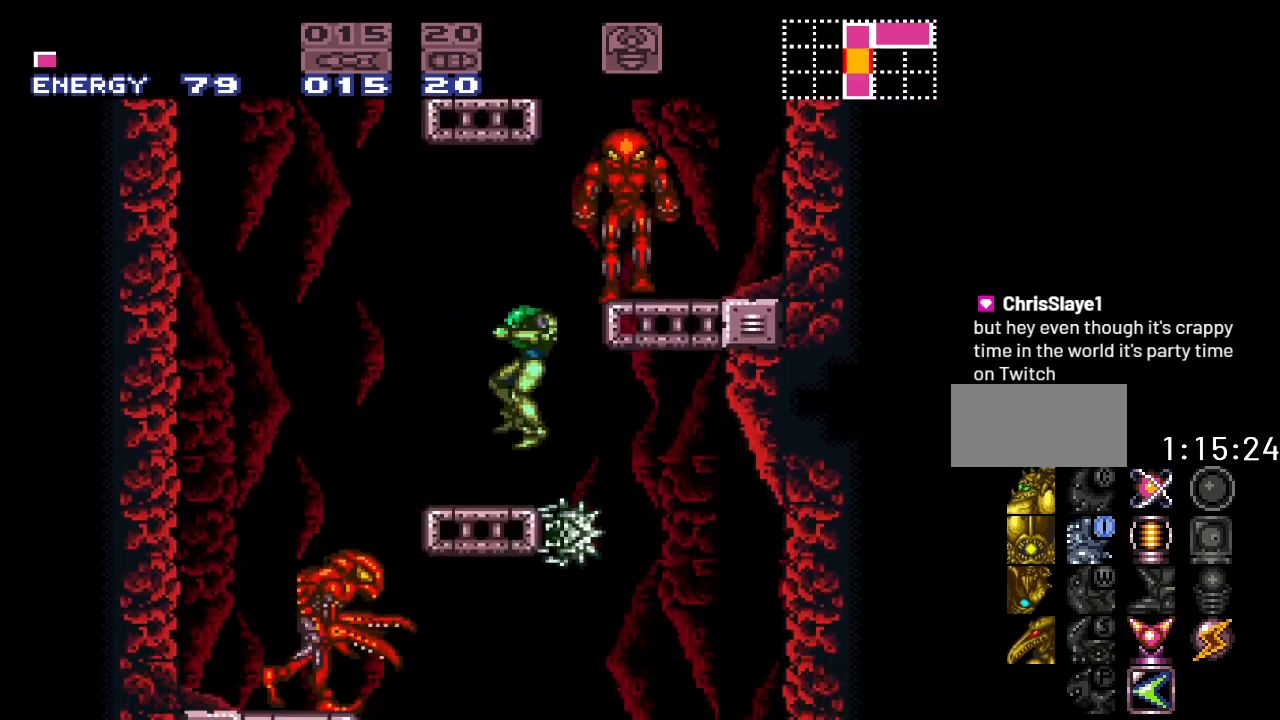
{"buttons": ["Y"], "events": [[33, "DPAD_RIGHT", "down"], [467, "DPAD_RIGHT", "up"]]}
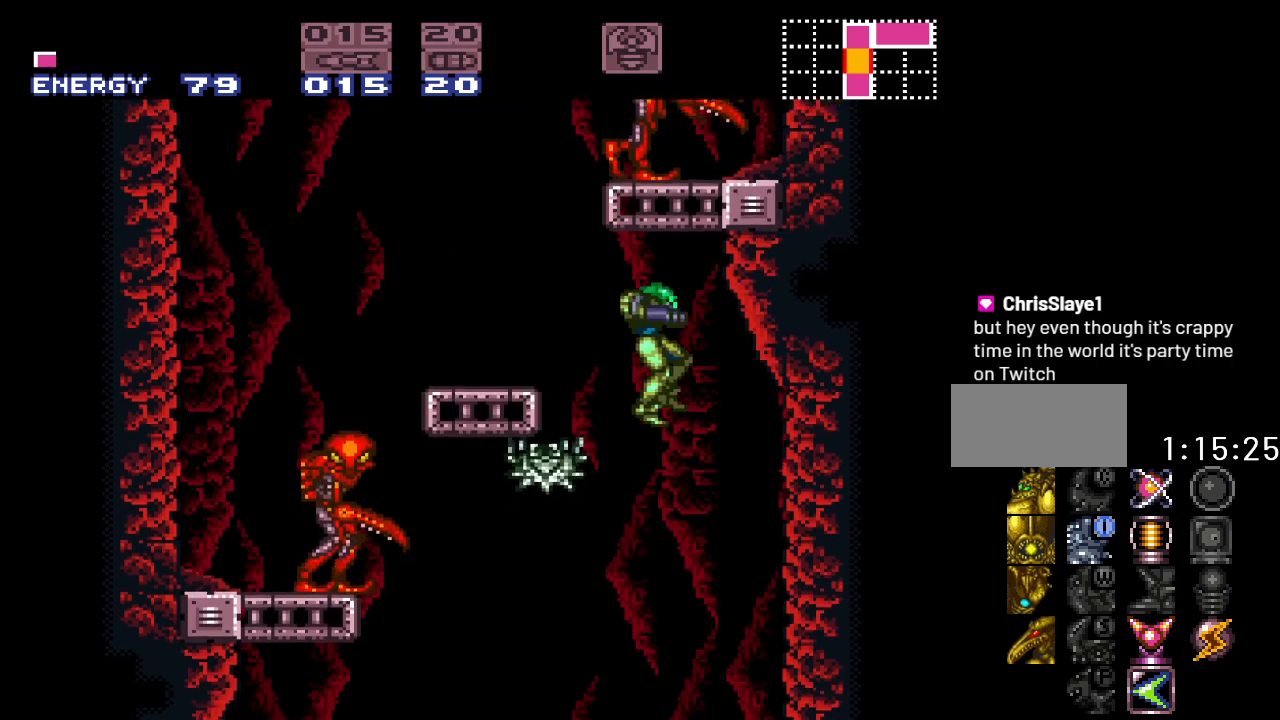
{"buttons": ["Y", "DPAD_LEFT"], "events": [[283, "DPAD_LEFT", "down"]]}
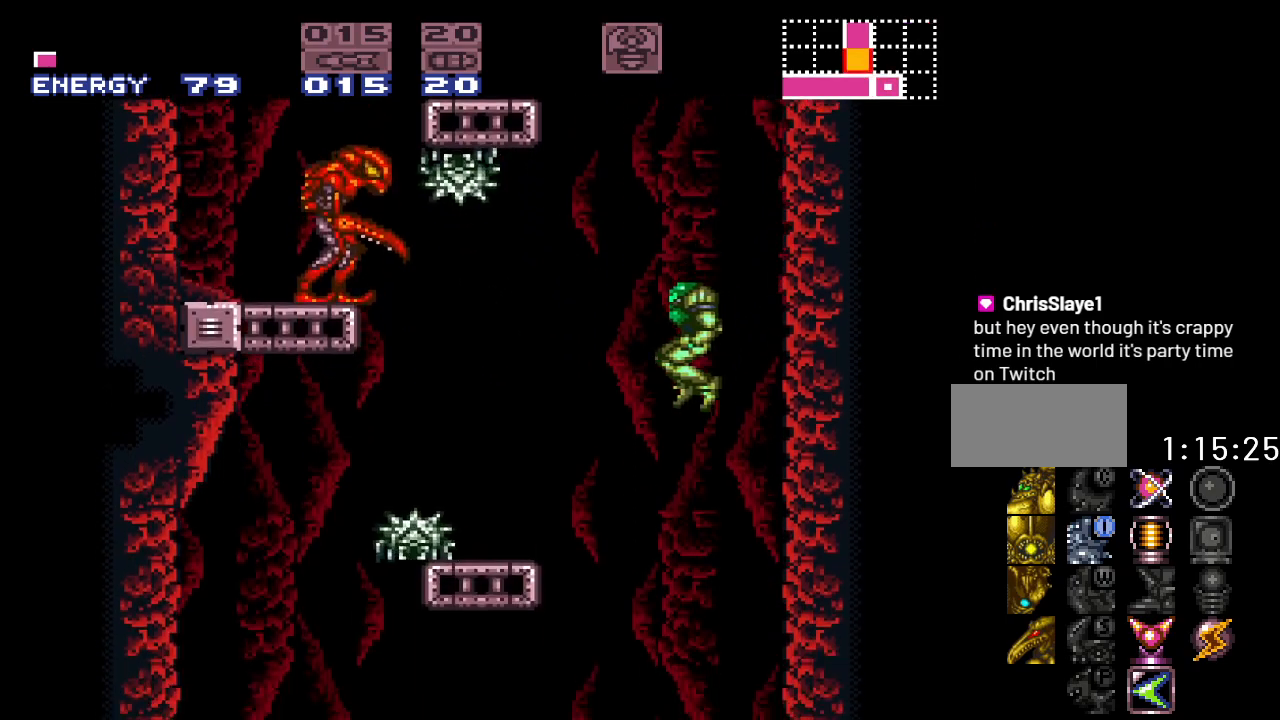
{"buttons": ["A", "L1"], "events": [[233, "Y", "up"], [367, "L1", "down"], [467, "DPAD_LEFT", "up"], [500, "A", "down"]]}
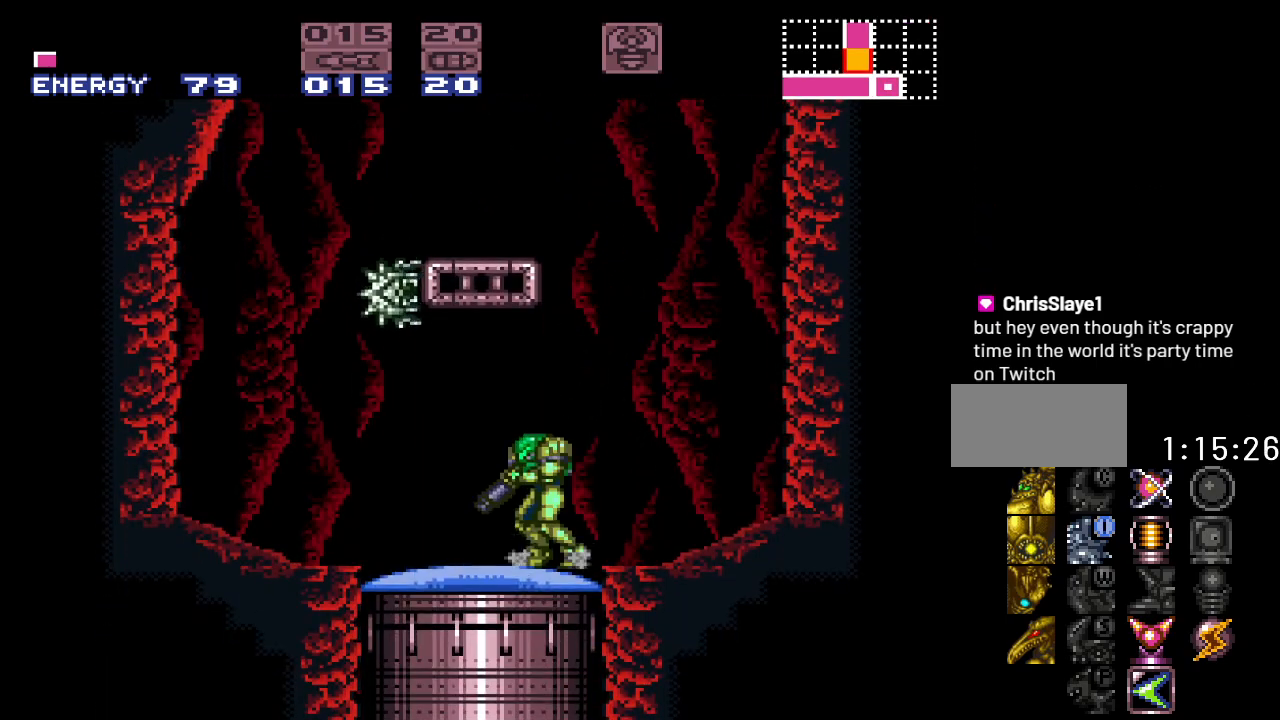
{"buttons": ["DPAD_LEFT"], "events": [[100, "A", "up"], [233, "L1", "up"], [450, "DPAD_LEFT", "down"]]}
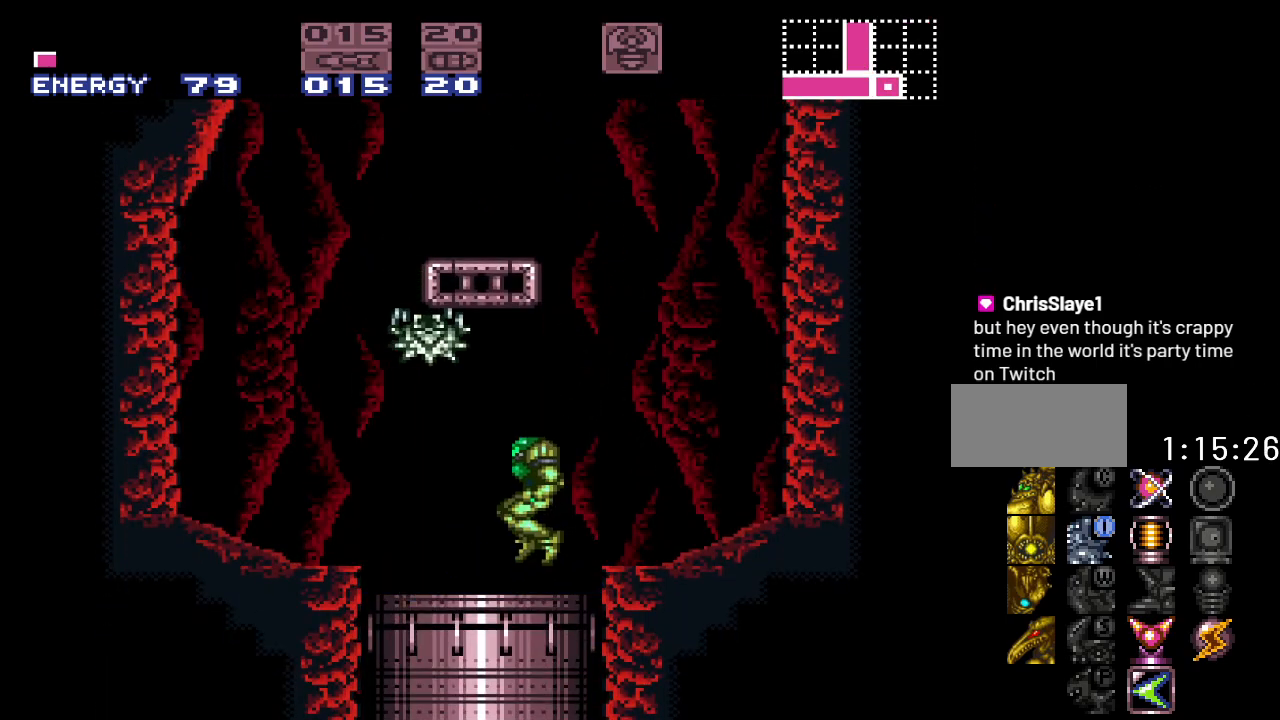
{"buttons": [], "events": [[133, "DPAD_LEFT", "up"]]}
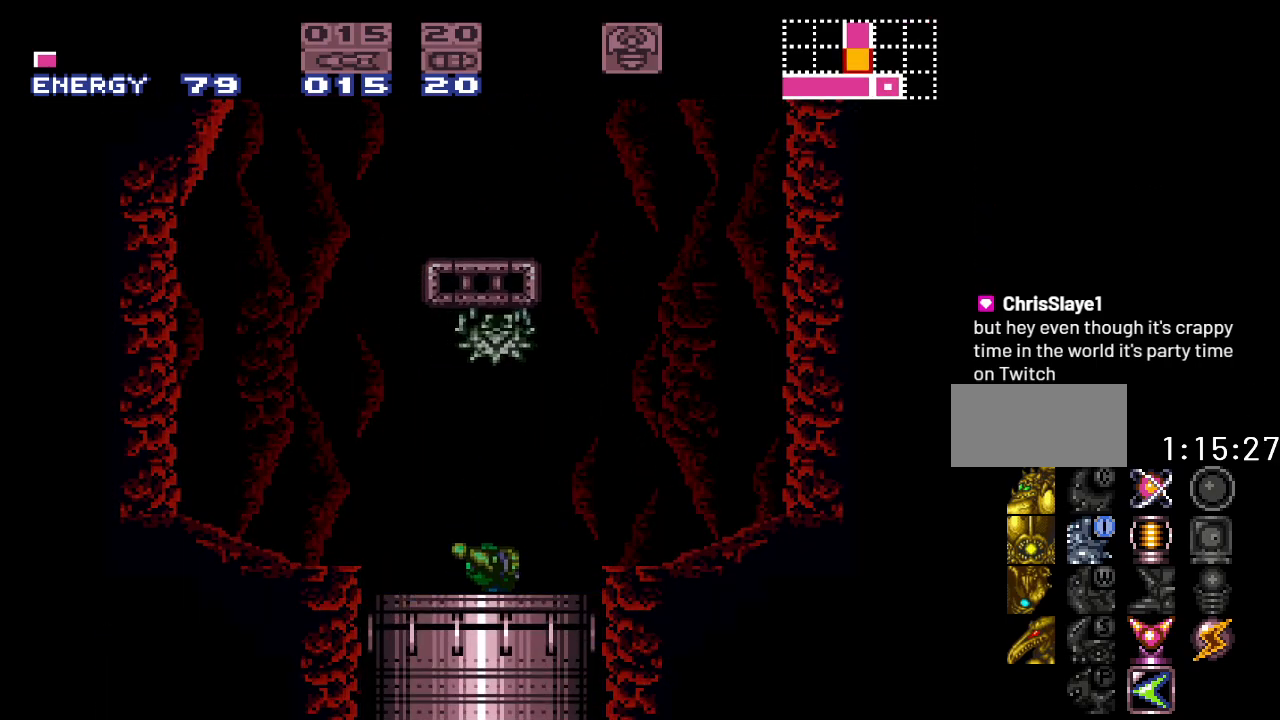
{"buttons": [], "events": []}
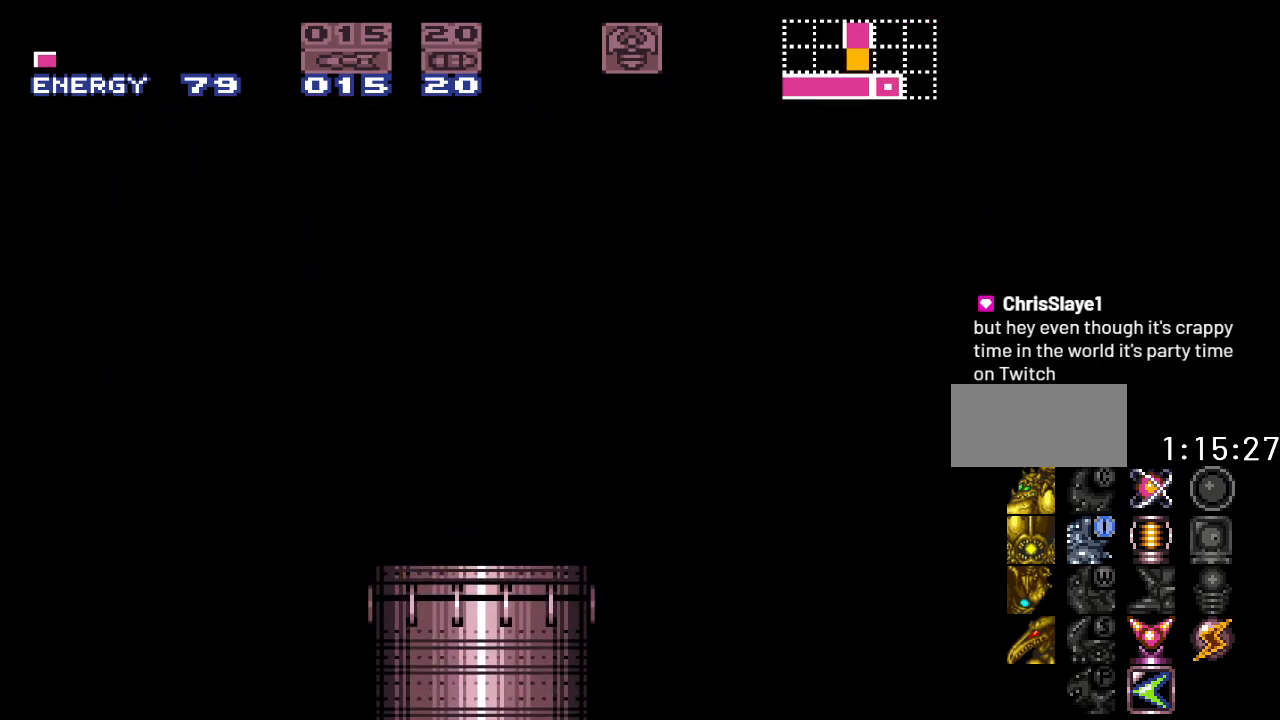
{"buttons": [], "events": []}
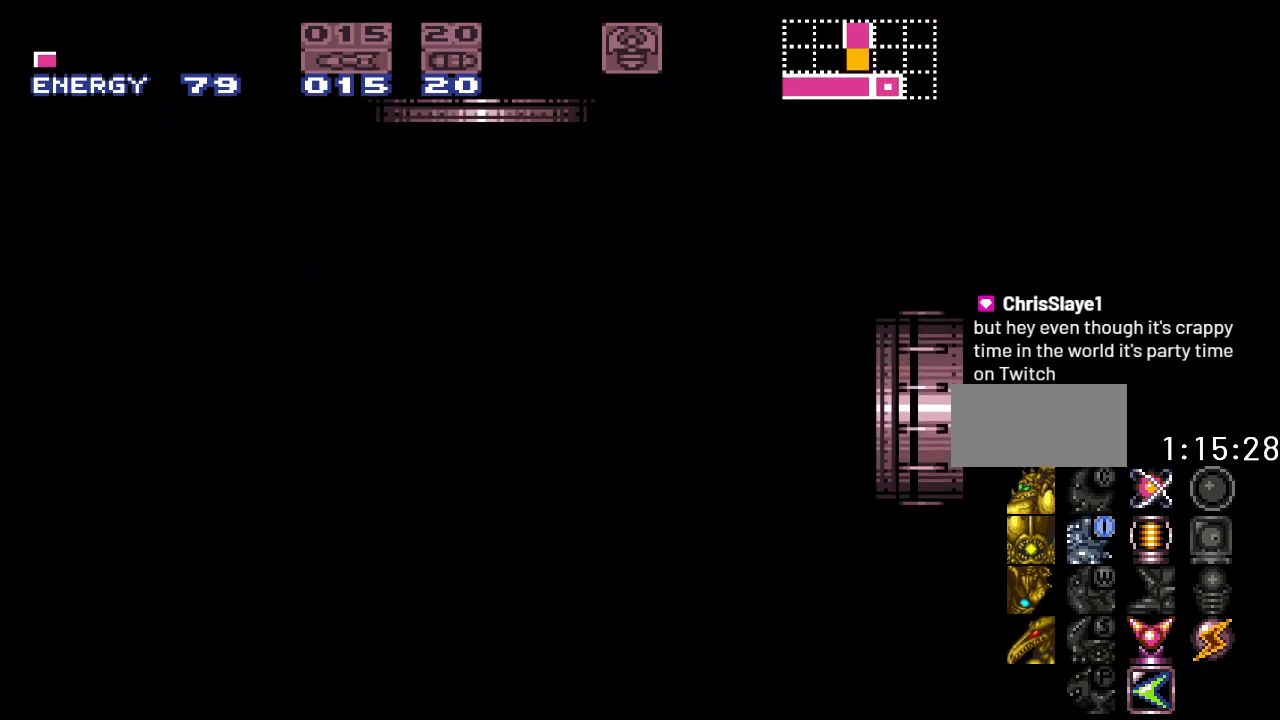
{"buttons": ["Y", "DPAD_RIGHT"], "events": [[317, "DPAD_RIGHT", "down"], [433, "Y", "down"]]}